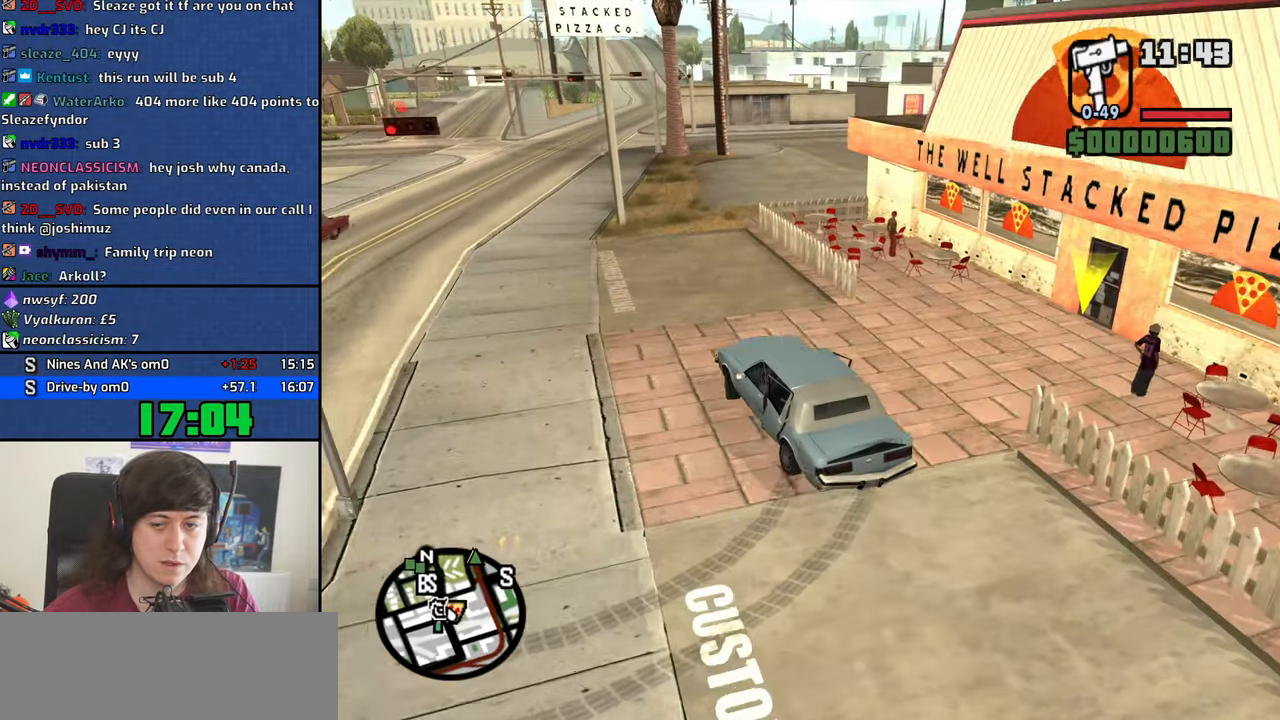
Gameplay with keyboard and mouse; each line is a JSON object with the keys and mouse buttons held at the frame after it. "events" lists presses ("down") and releases ("up") of "1", "2", "3", "4", "5", "6", "8", "a", "alt", "b", "c", "ctrl", "d", "down", "e", "escape", "f", "f1", "f2", "f3", "g", "h", "left", "n", "num2", "q", "r", "right", "s", "shift", "space", "t", "tab", "up", "v", "w", "x", "y", "z", "mouse_left", "mouse_middle", "mouse_right", "mouse_wheel_up" and "mouse_wheel_down" between this image and that frame as [ms after this image, input, new state], when the widget could be followed in between. "mouse_left", "mouse_middle", "mouse_right", "mouse_wheel_up", "mouse_wheel_down" = the "left", "middle", "right", "wheel_up", "wheel_down" buttons of the "mouse" list. No other keys are recorded. Mouse movement is not recorded.
{"keys": ["d", "w"], "mouse": [], "events": [[50, "d", "up"], [417, "d", "down"]]}
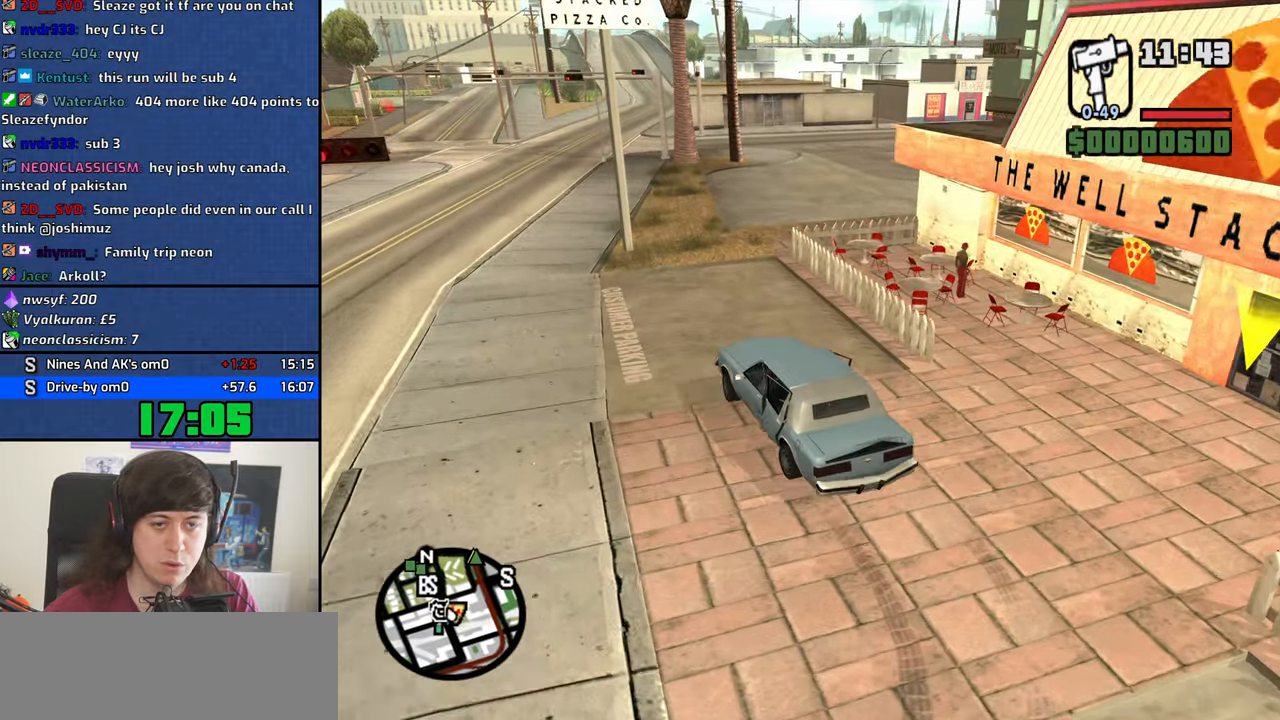
{"keys": ["d", "w"], "mouse": [], "events": [[117, "d", "up"], [300, "d", "down"], [400, "d", "up"], [484, "d", "down"]]}
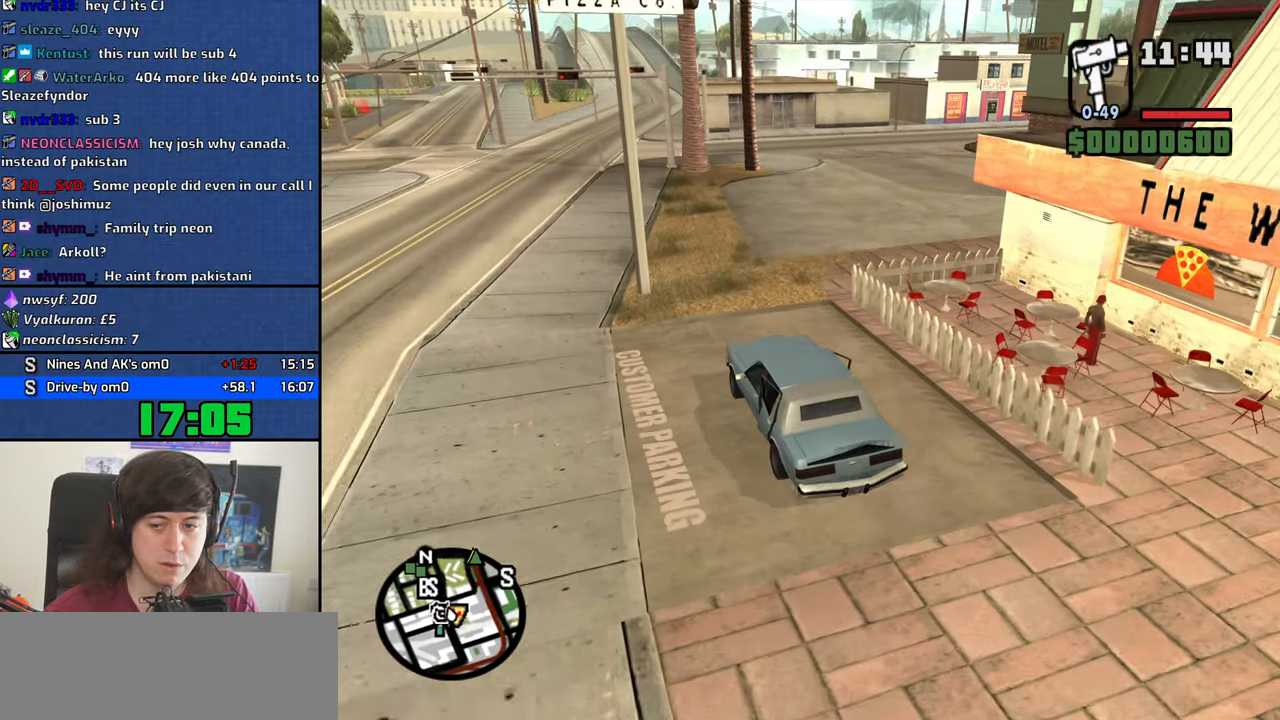
{"keys": ["d", "w"], "mouse": [], "events": [[317, "d", "up"], [450, "d", "down"]]}
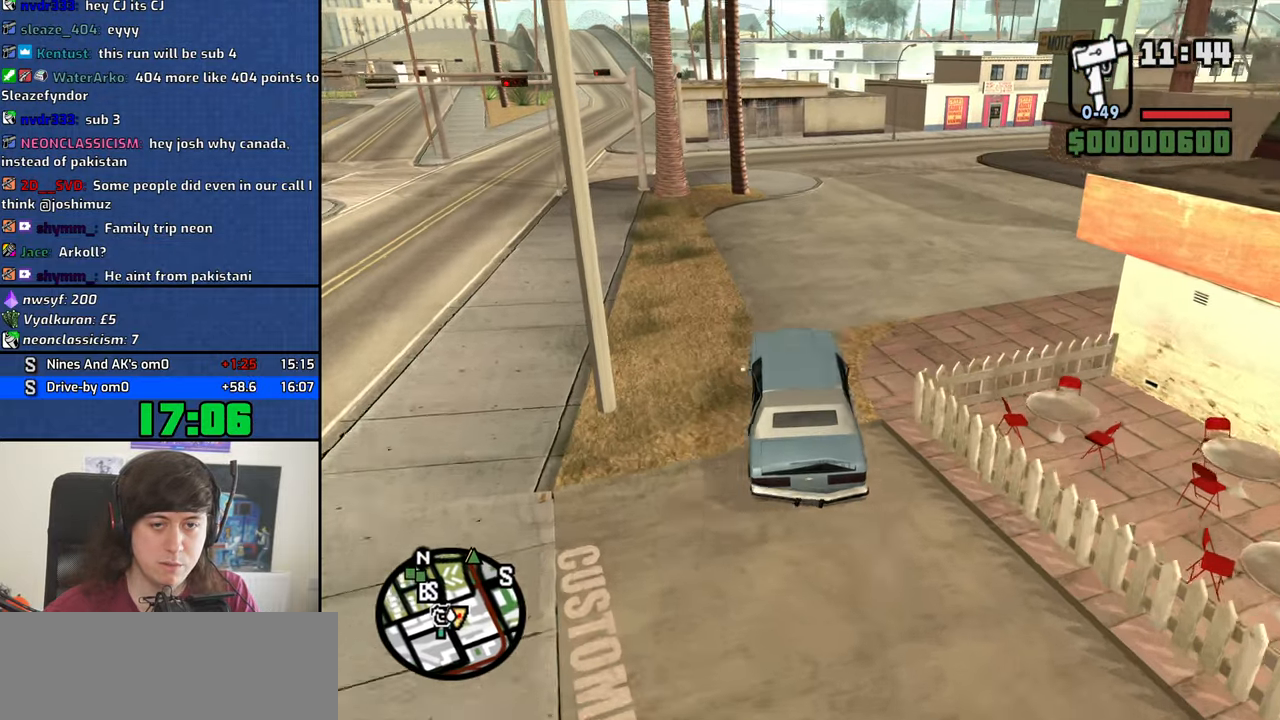
{"keys": ["d", "w"], "mouse": [], "events": [[150, "d", "up"], [284, "d", "down"], [434, "d", "up"], [467, "d", "down"]]}
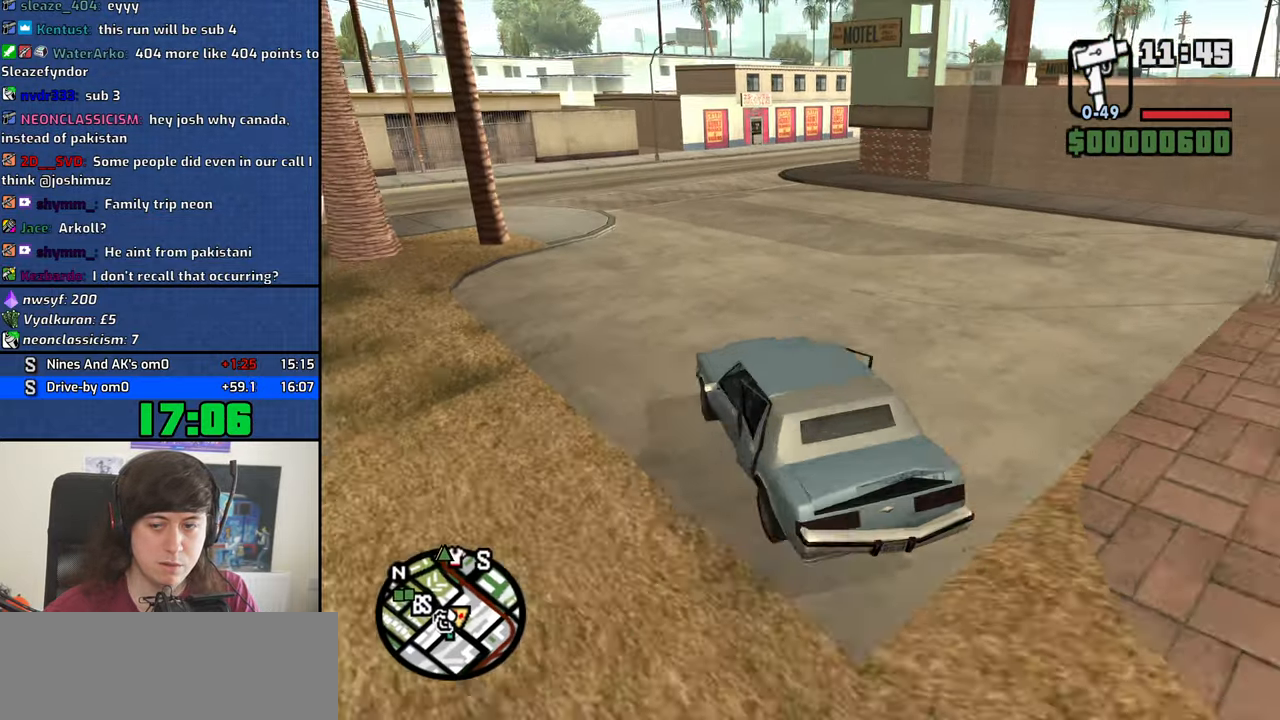
{"keys": ["d", "w"], "mouse": [], "events": [[117, "d", "up"], [400, "d", "down"]]}
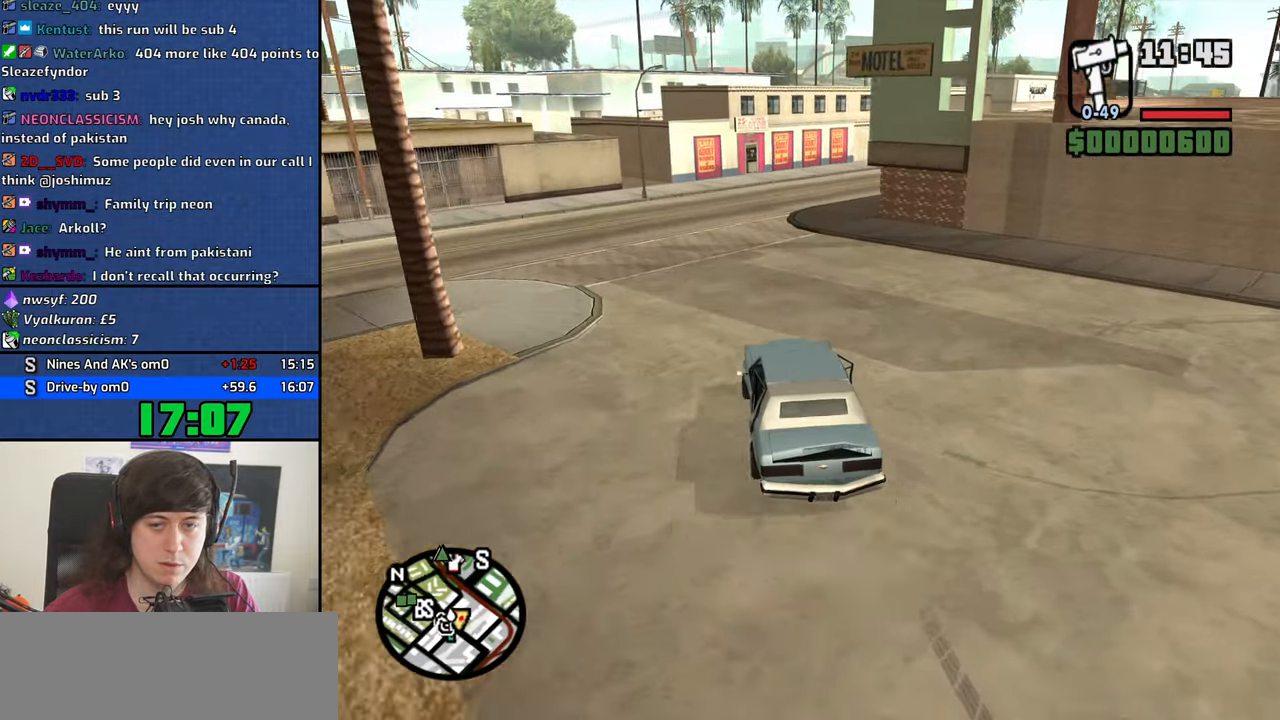
{"keys": ["d", "w"], "mouse": [], "events": [[34, "d", "up"], [217, "d", "down"], [367, "d", "up"], [500, "d", "down"]]}